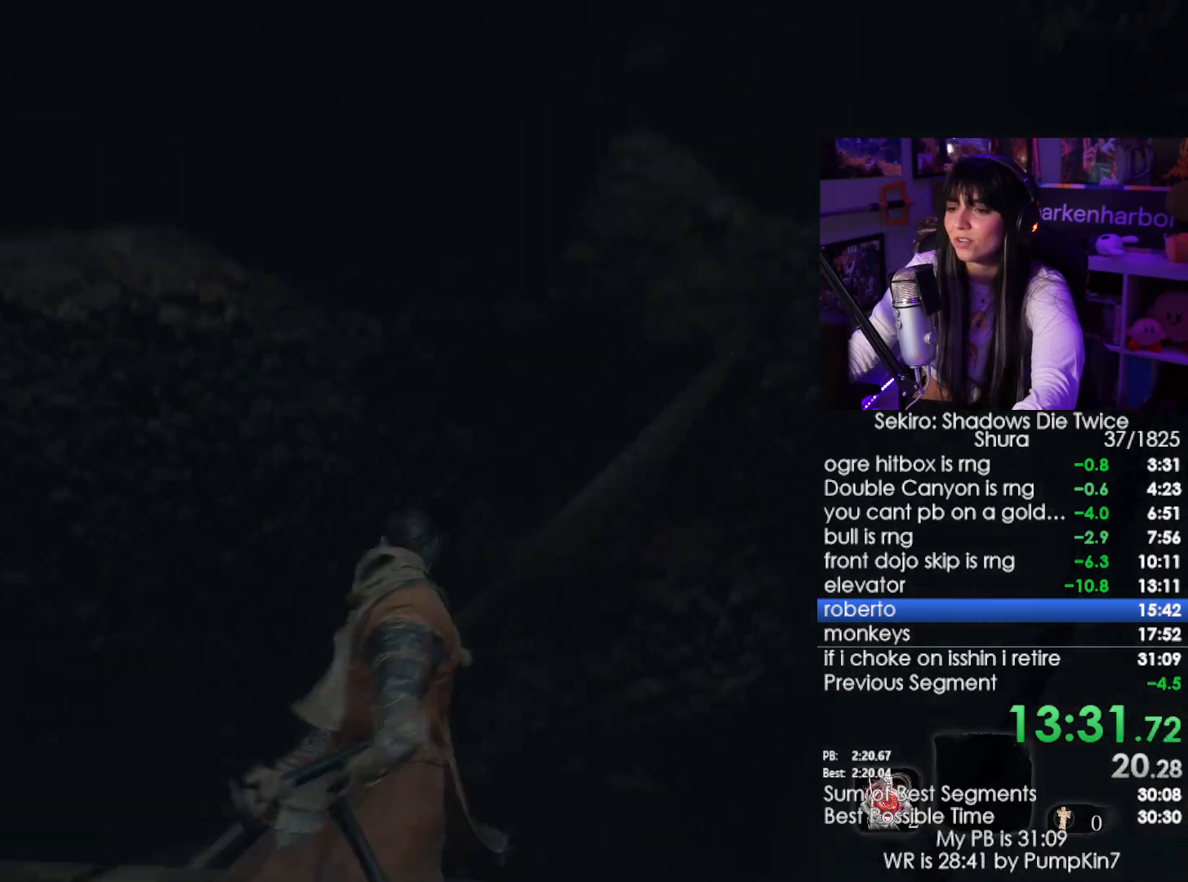
Gameplay with keyboard and mouse; each line is a JSON object with the keys and mouse buttons held at the frame after it. "events" lists presses ("down") and releases ("up") of "1", "2", "3", "4", "5", "a", "alt", "c", "caps_lock", "ctrl", "d", "e", "f", "g", "q", "r", "s", "shift", "space", "t", "tab", "v", "w", "x", "z", "mouse_left", "mouse_wheel" and "mouse_right" between this image and that frame as [ms after this image, input, new state], when the widget could be followed in between. "mouse_left", "mouse_wheel", "mouse_right" = the "left", "wheel", "right" buttons of the "mouse" list. No other keys are recorded. "wheel" means that the mouse wheel is clicked or scrolled. Not read: mouse_move.
{"keys": ["w"], "mouse": [], "events": [[67, "mouse_left", "up"]]}
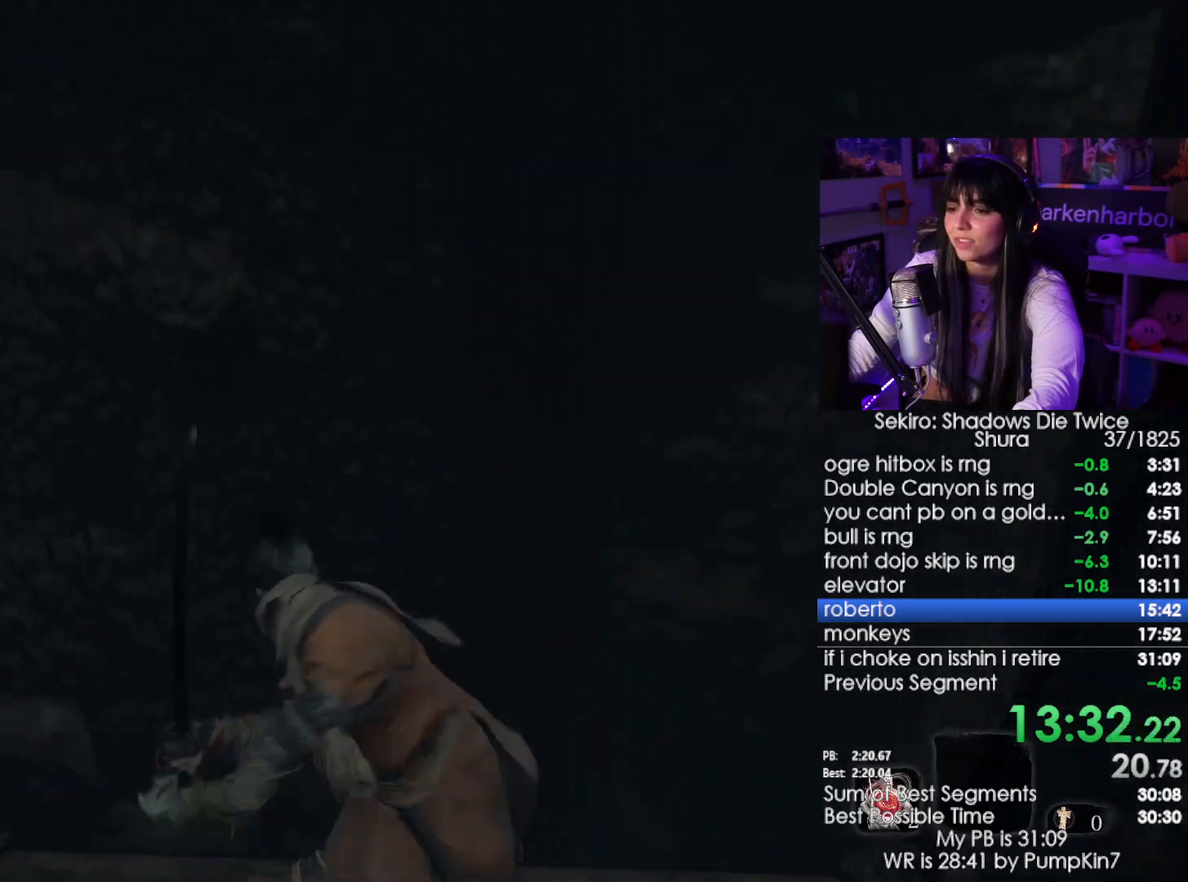
{"keys": ["w"], "mouse": [], "events": [[133, "mouse_left", "down"], [283, "mouse_left", "up"]]}
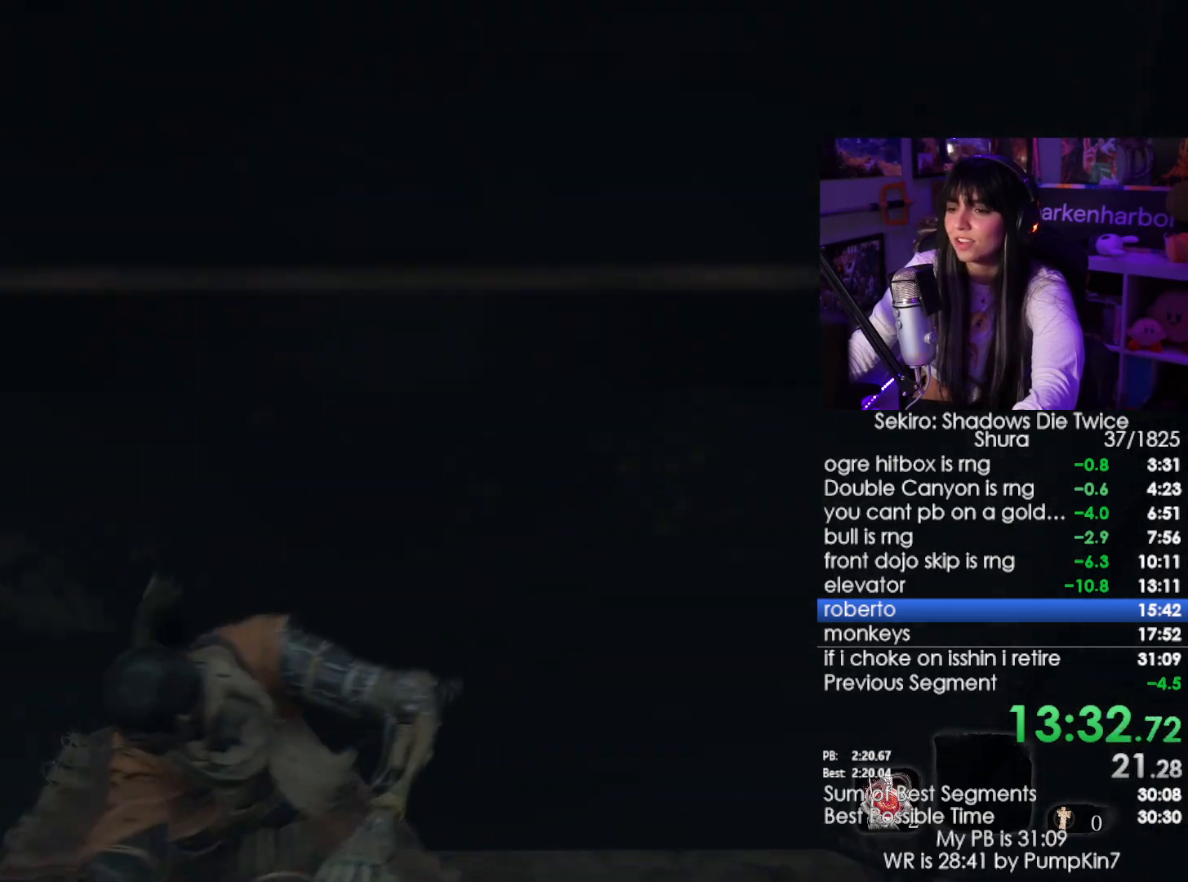
{"keys": ["w"], "mouse": [], "events": [[200, "mouse_left", "down"], [300, "mouse_left", "up"]]}
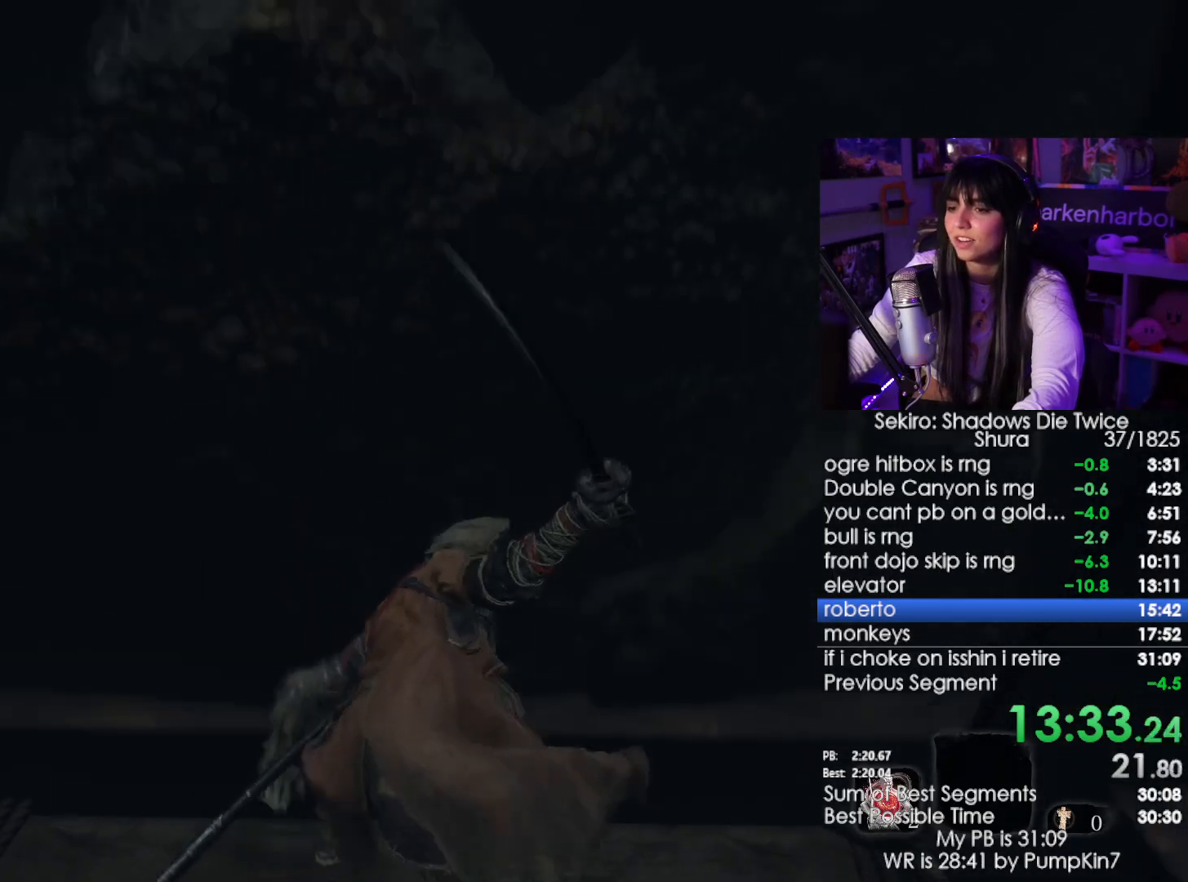
{"keys": ["shift", "w"], "mouse": [], "events": [[500, "shift", "down"]]}
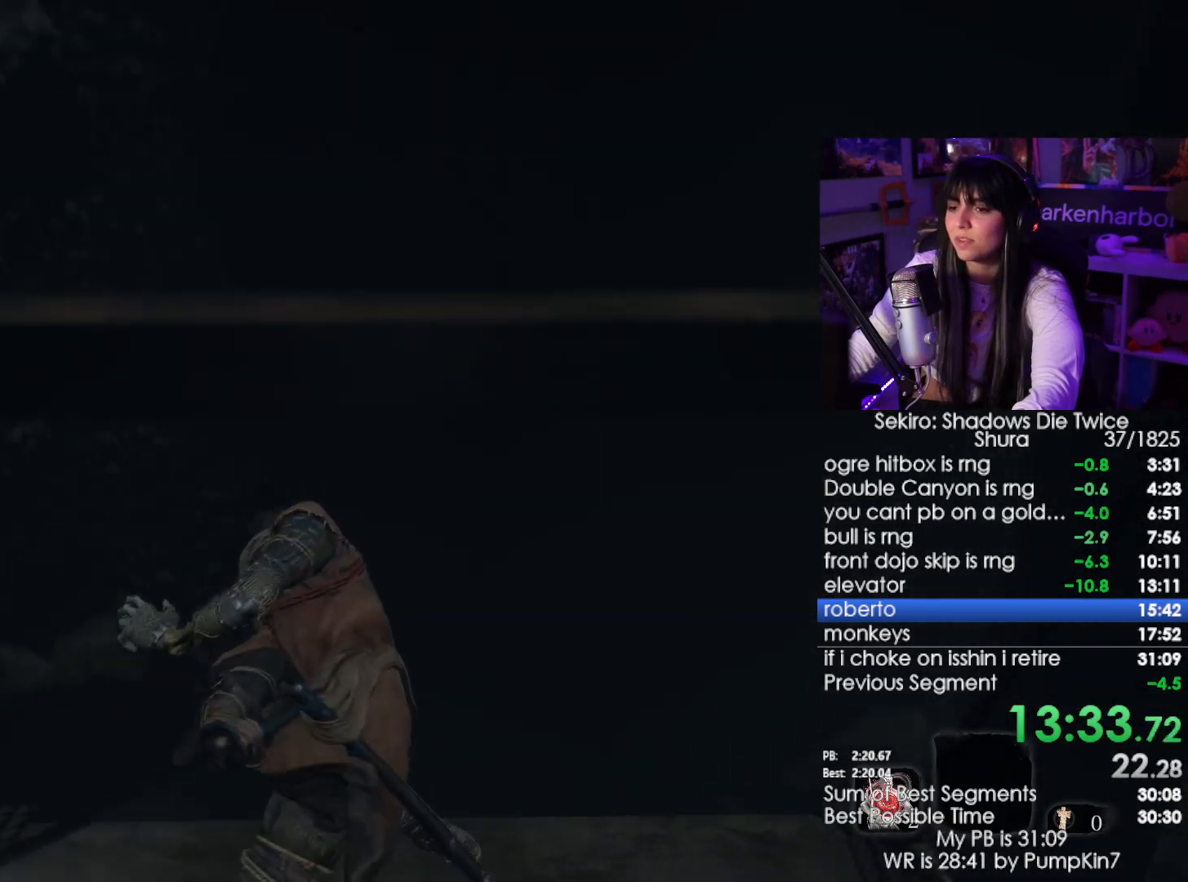
{"keys": ["shift", "w"], "mouse": [], "events": [[317, "space", "down"], [417, "space", "up"]]}
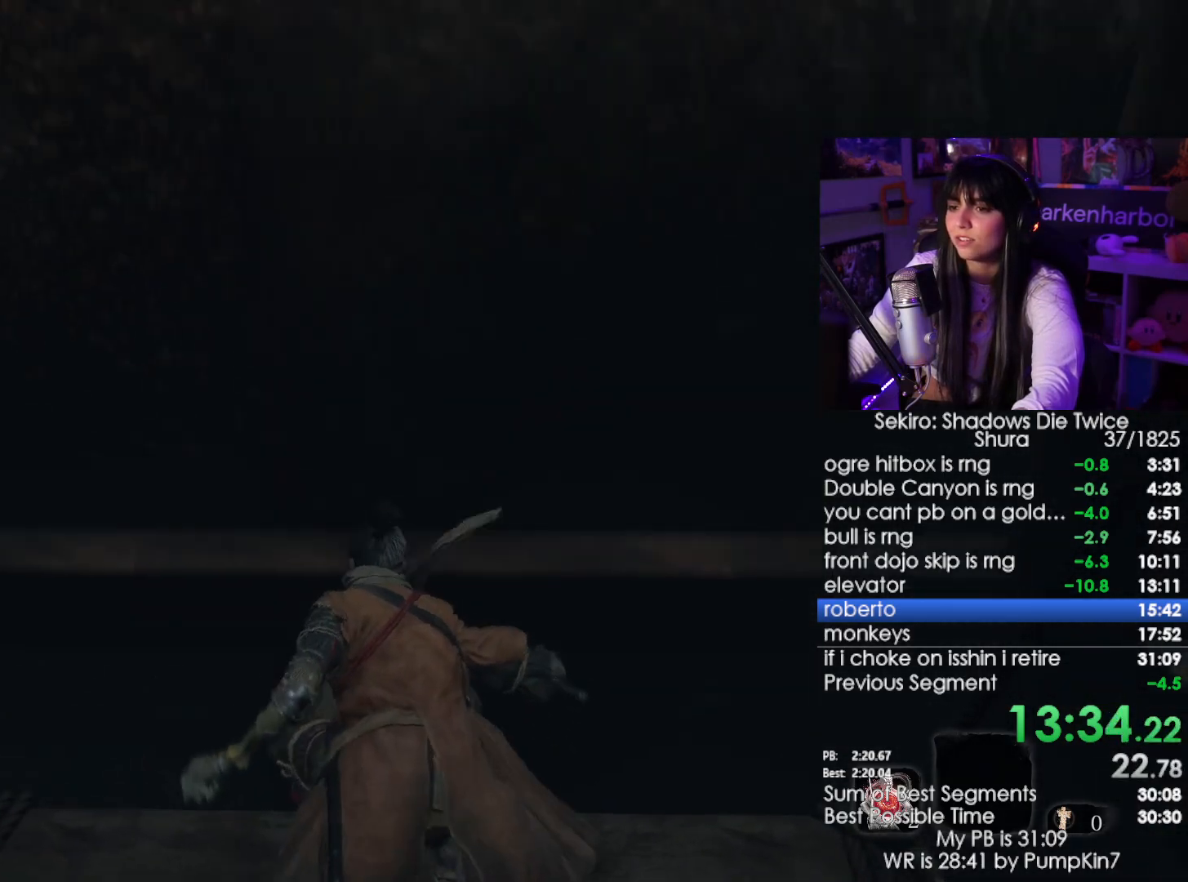
{"keys": ["shift", "w"], "mouse": [], "events": []}
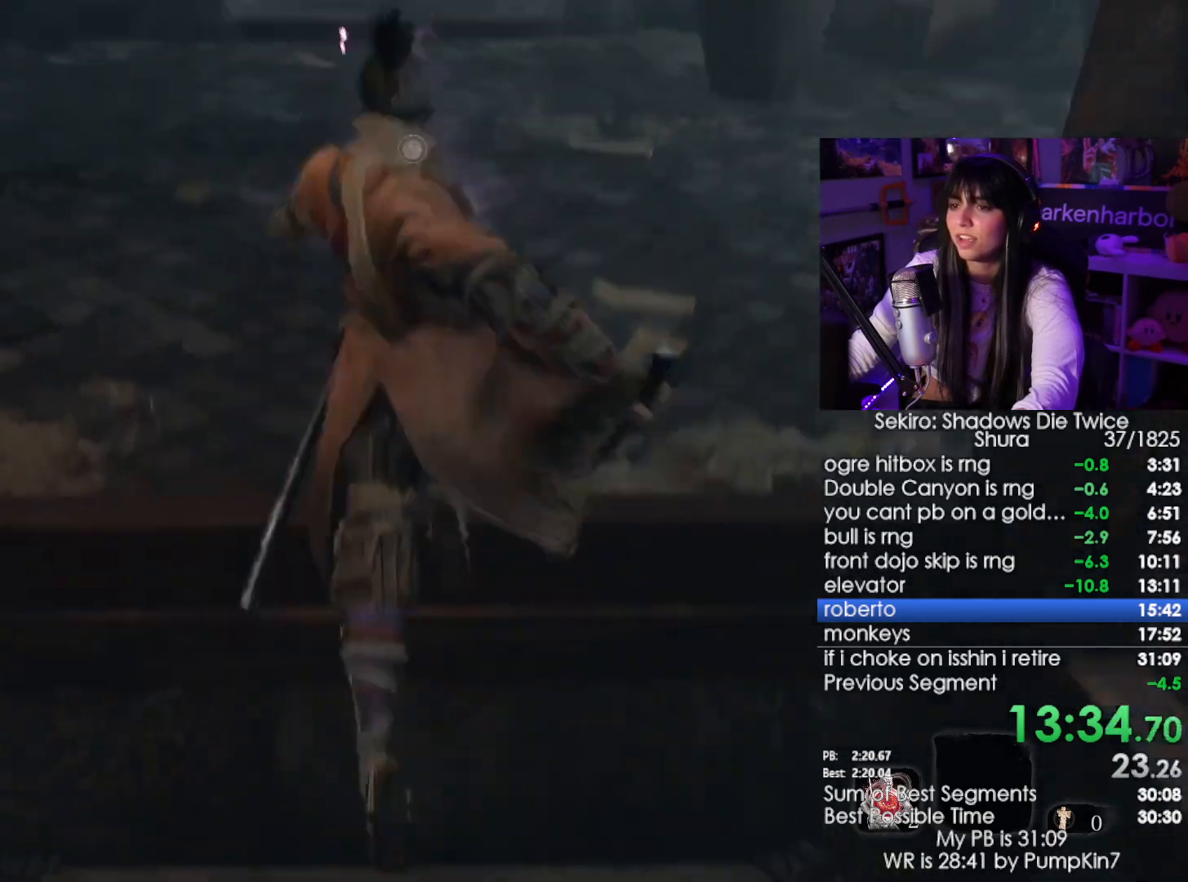
{"keys": ["shift", "w"], "mouse": [], "events": []}
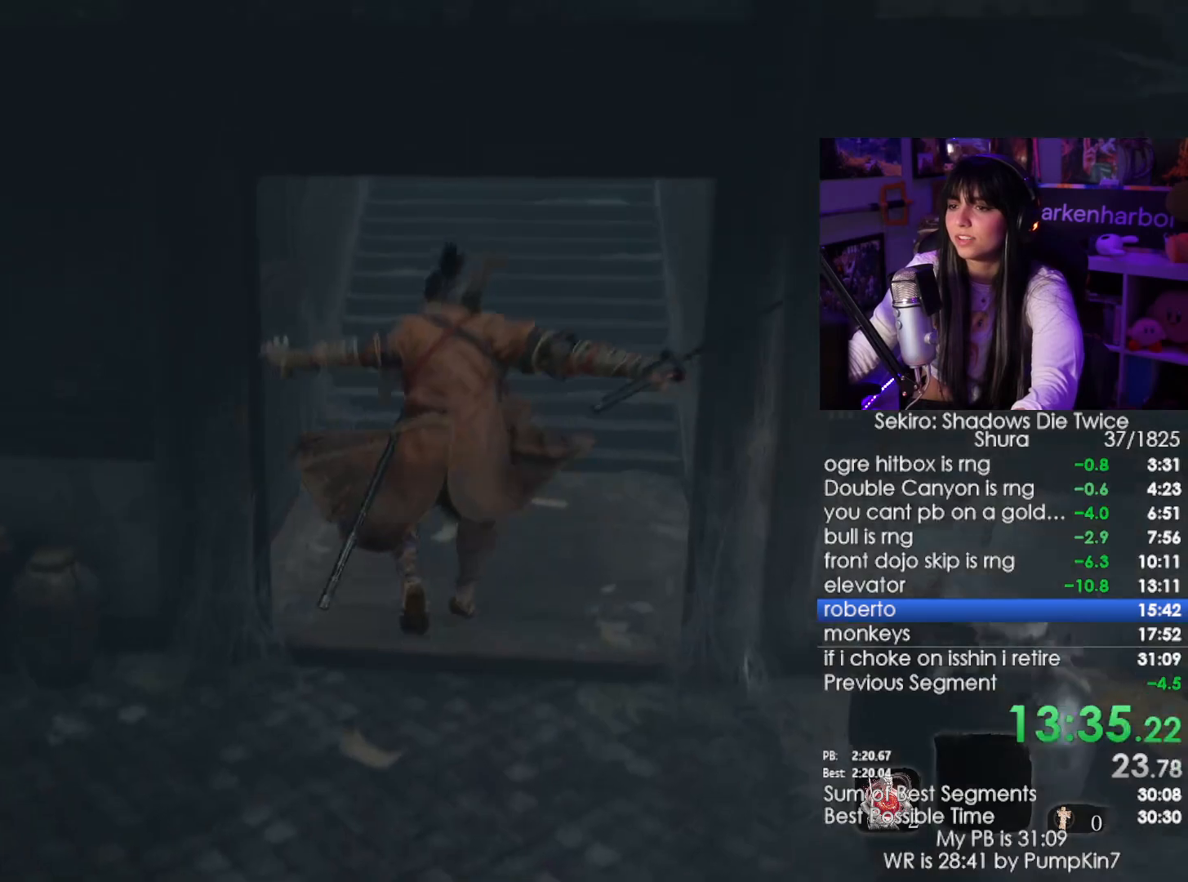
{"keys": ["shift", "w"], "mouse": [], "events": []}
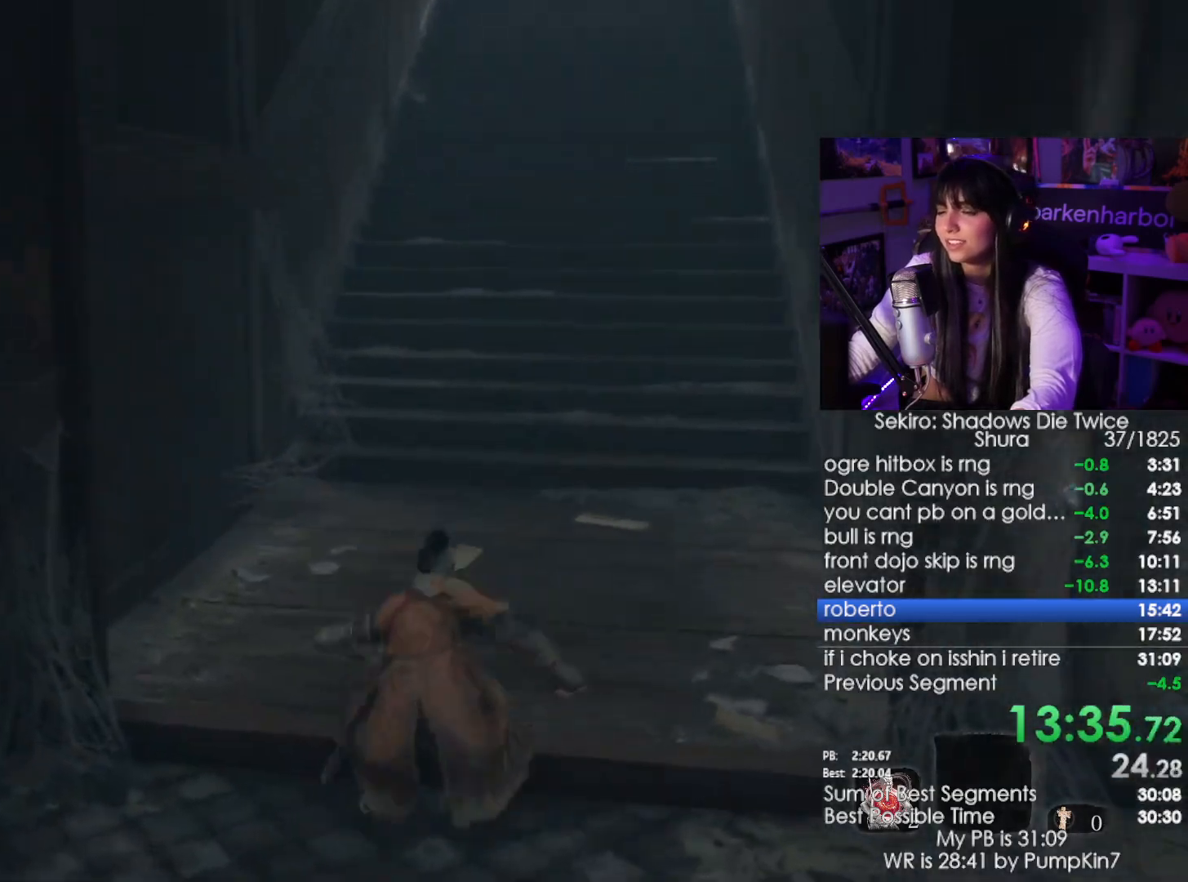
{"keys": ["shift", "w"], "mouse": [], "events": []}
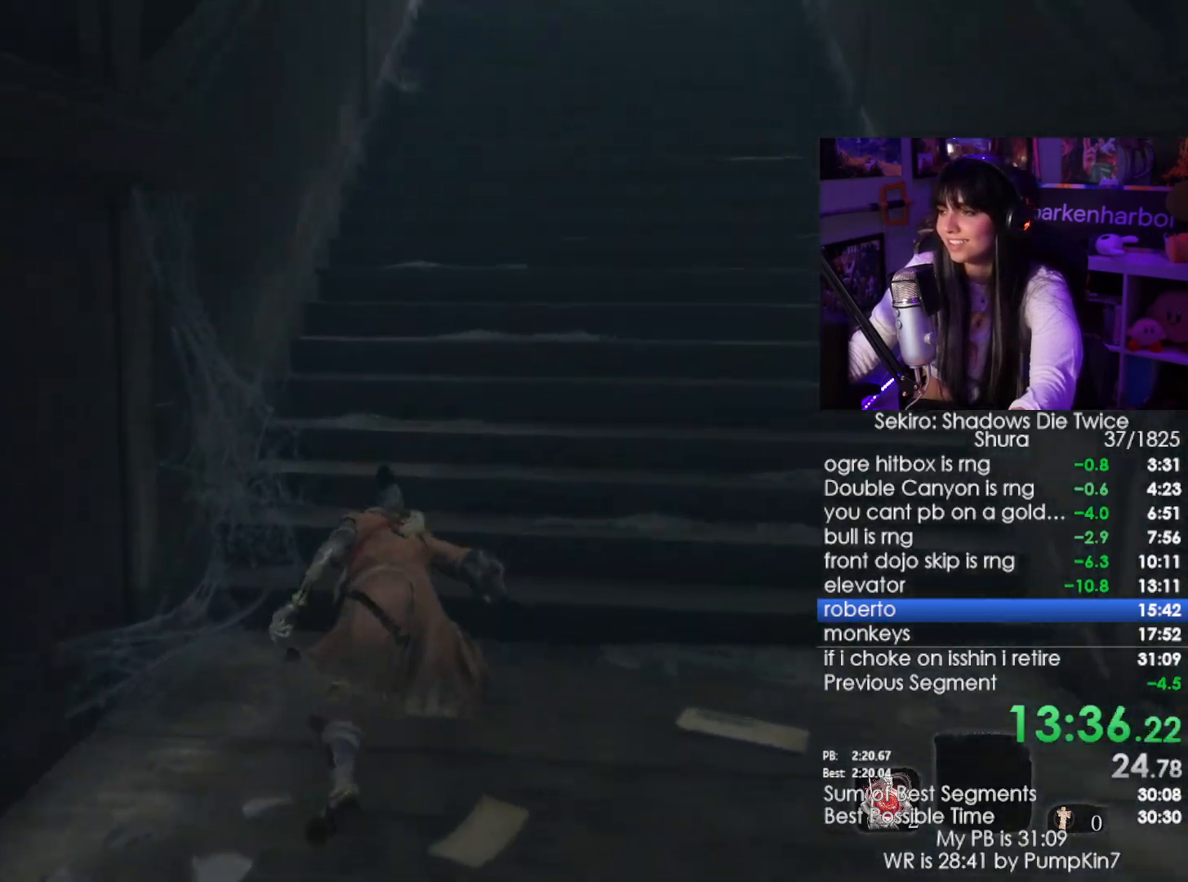
{"keys": ["shift", "w"], "mouse": [], "events": []}
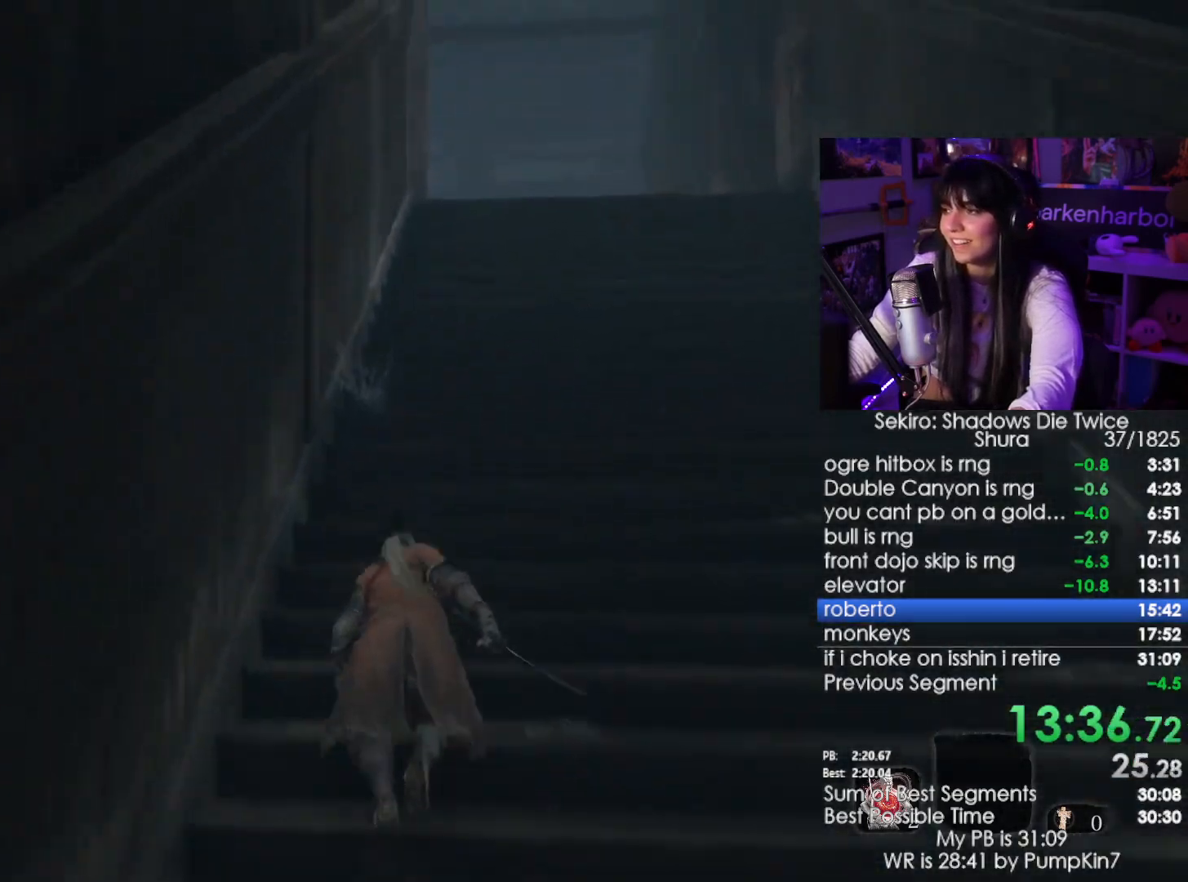
{"keys": ["shift", "w"], "mouse": [], "events": []}
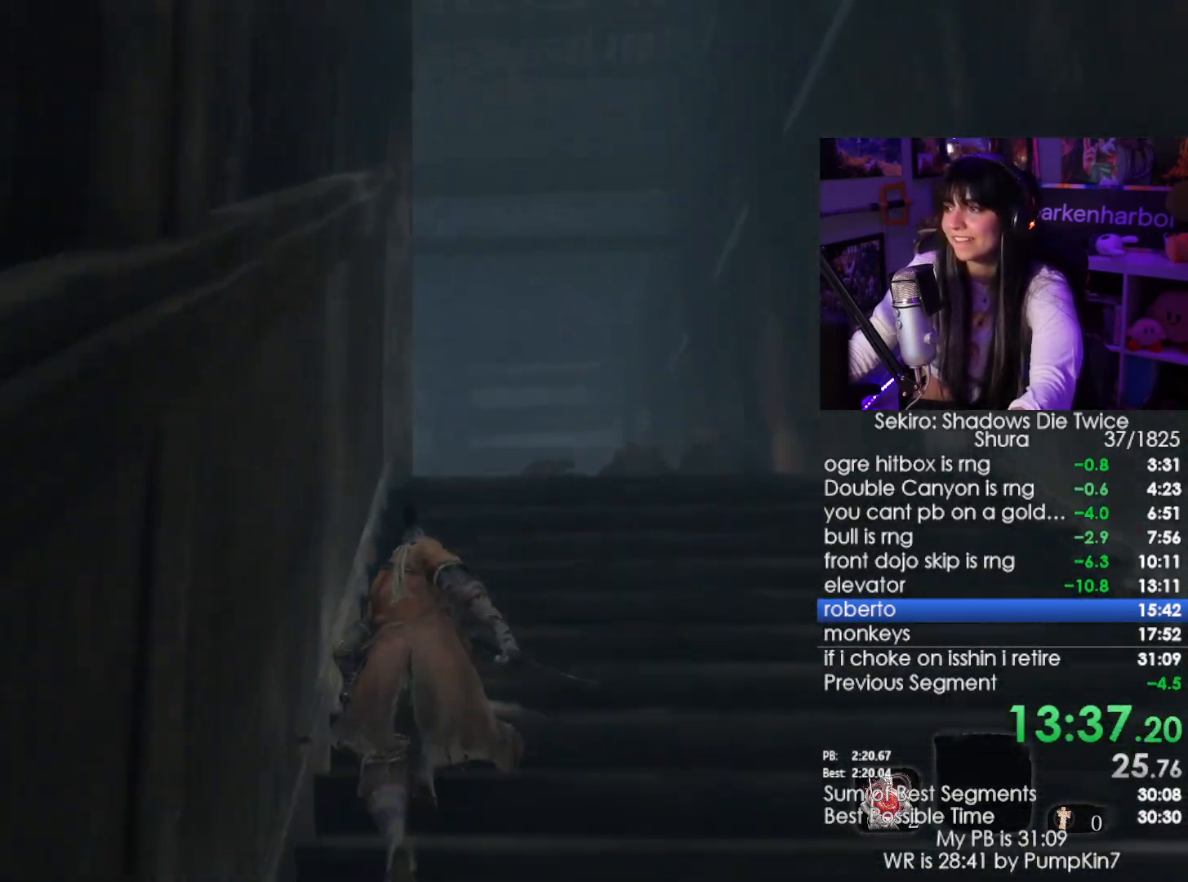
{"keys": ["shift", "w"], "mouse": [], "events": []}
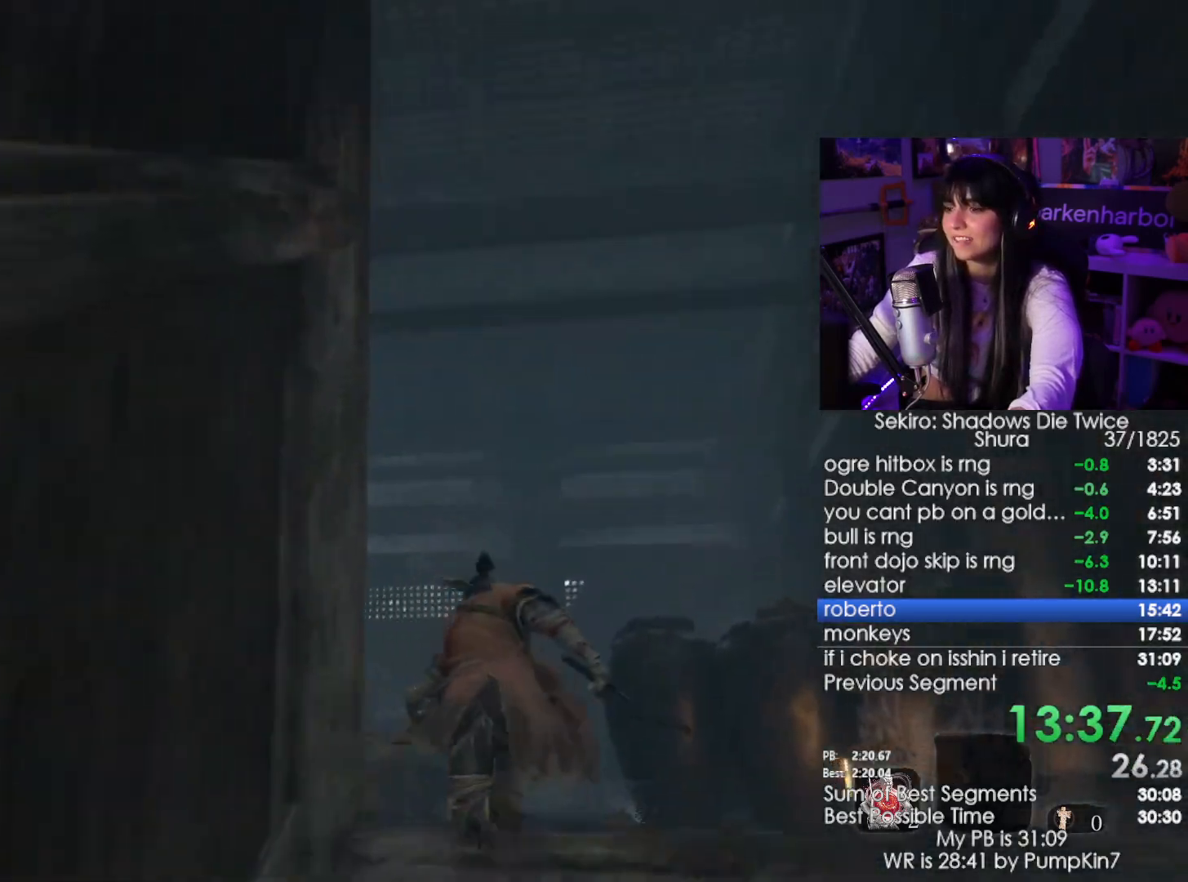
{"keys": ["shift", "w"], "mouse": [], "events": []}
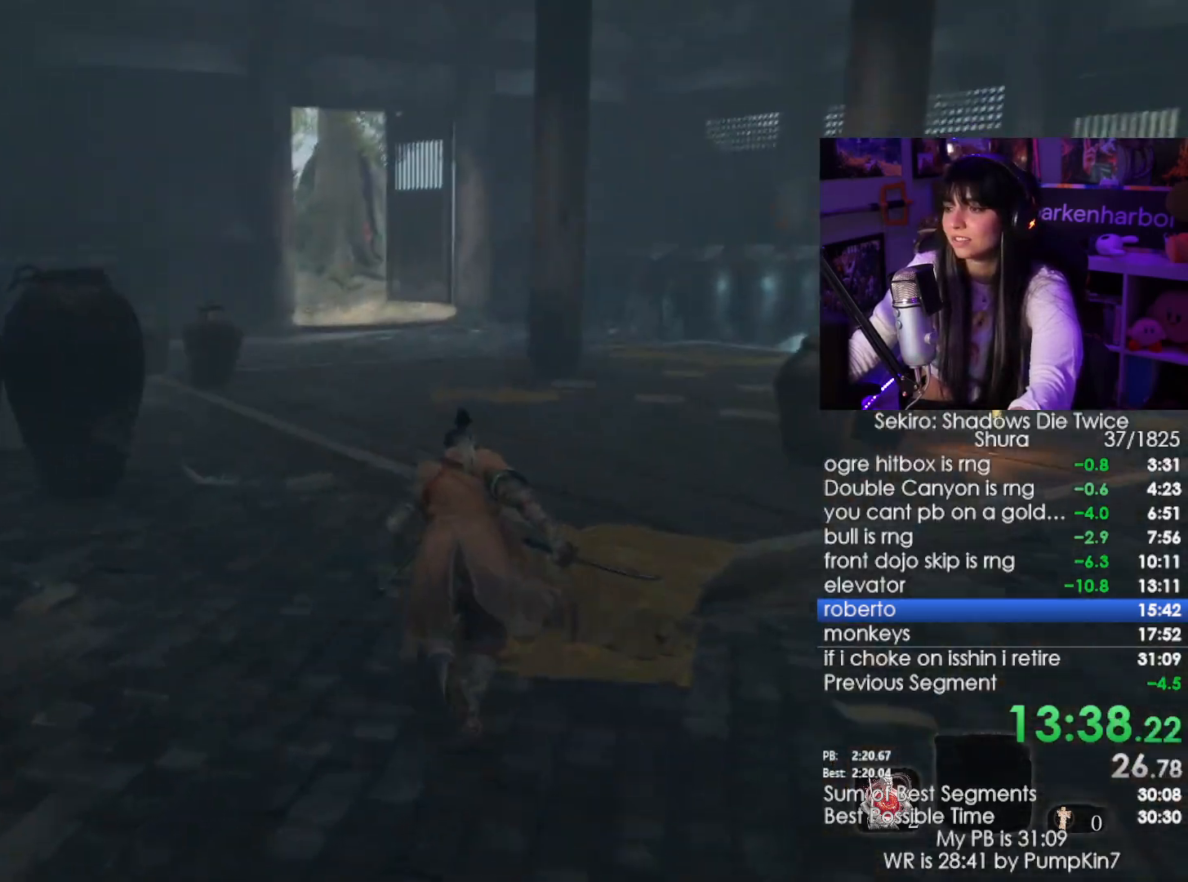
{"keys": ["shift", "w"], "mouse": [], "events": []}
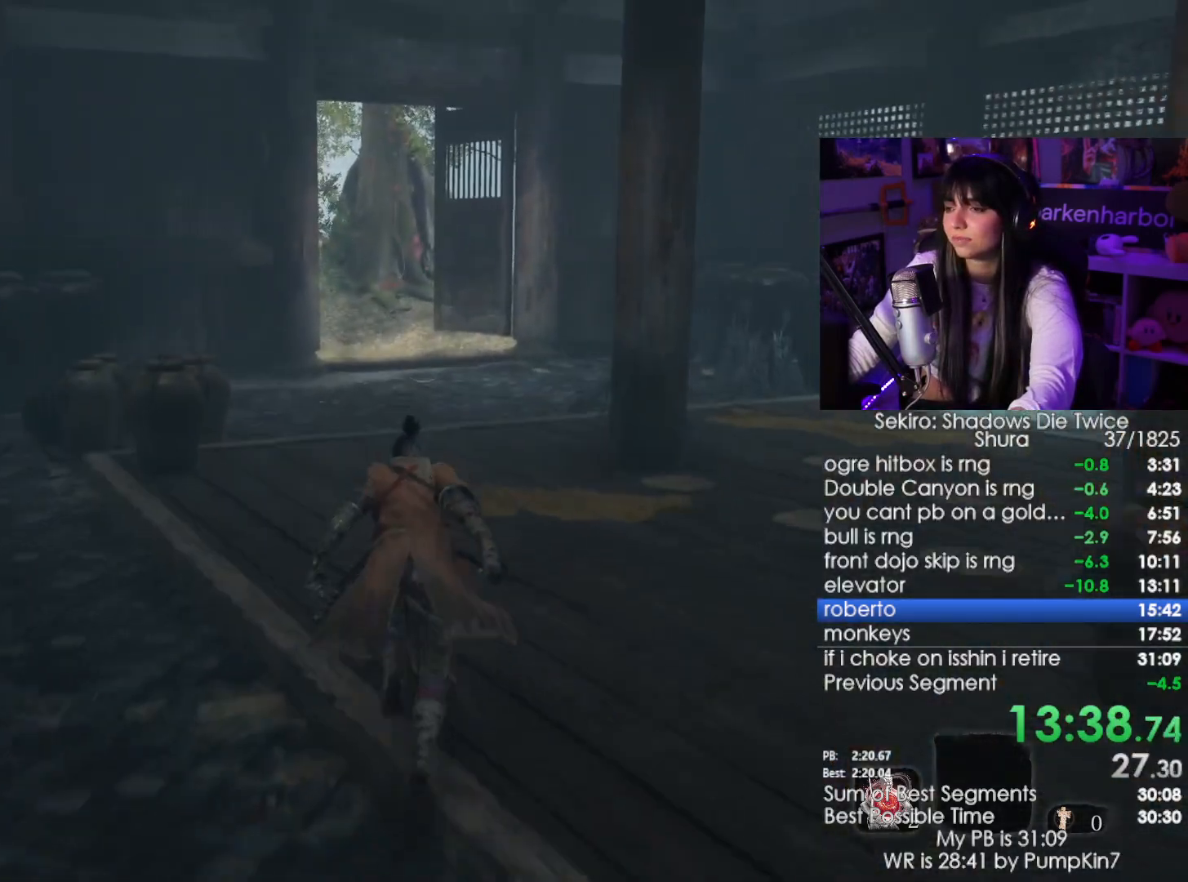
{"keys": ["shift", "w"], "mouse": [], "events": []}
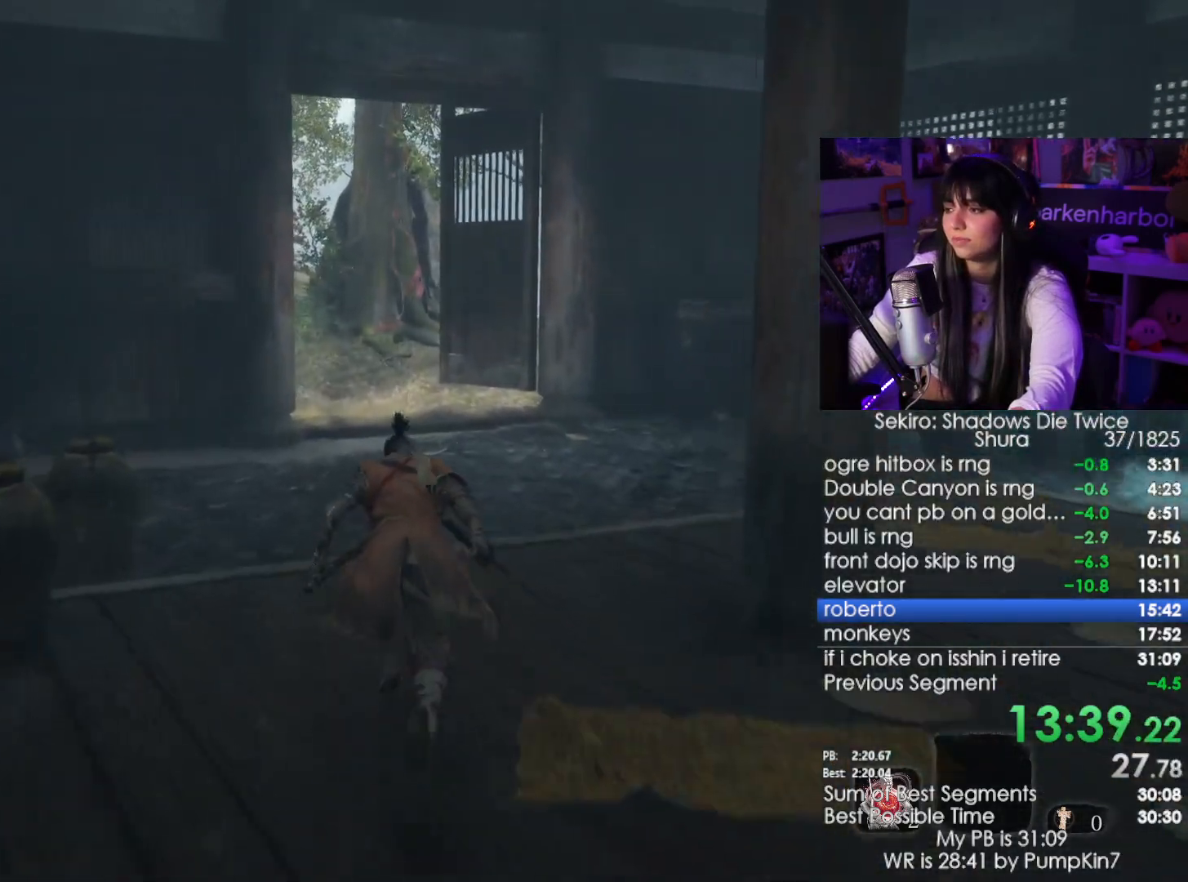
{"keys": ["shift", "w"], "mouse": [], "events": []}
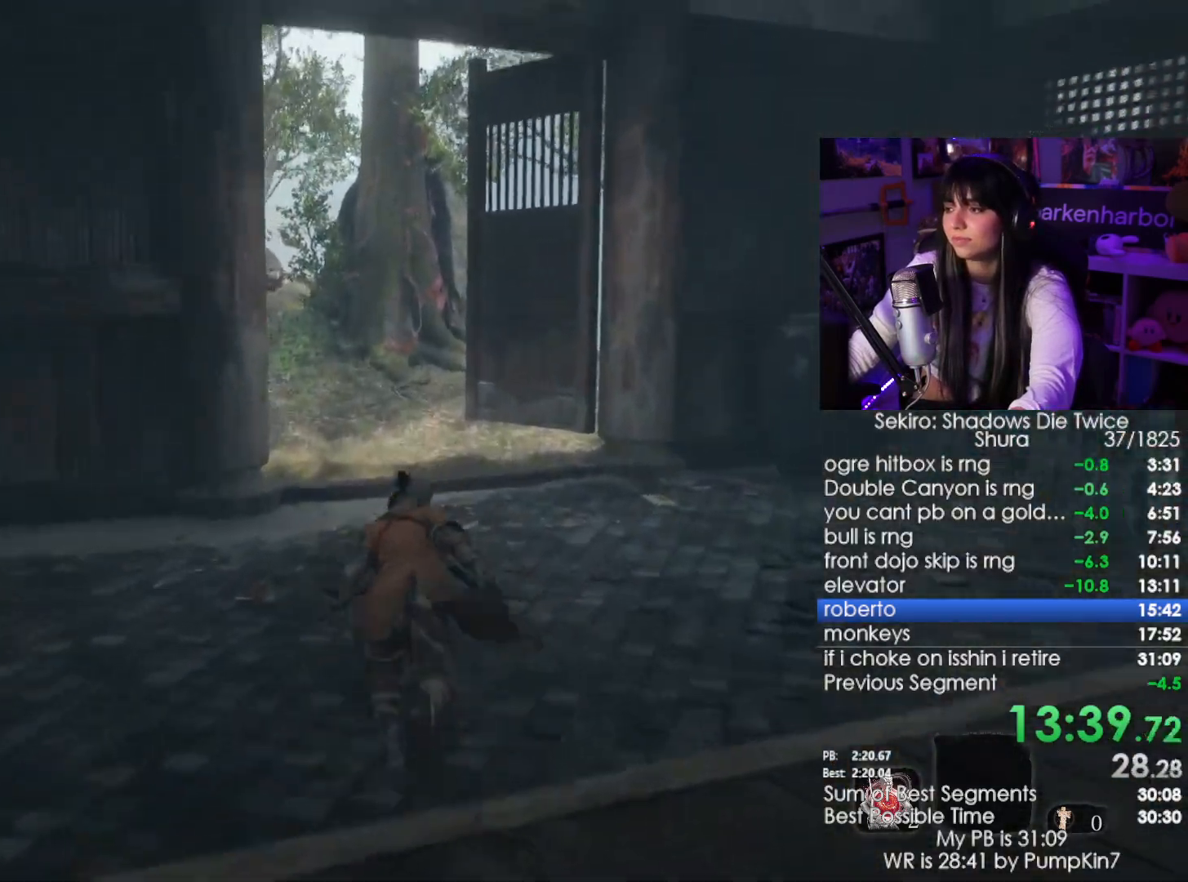
{"keys": ["shift", "w"], "mouse": [], "events": []}
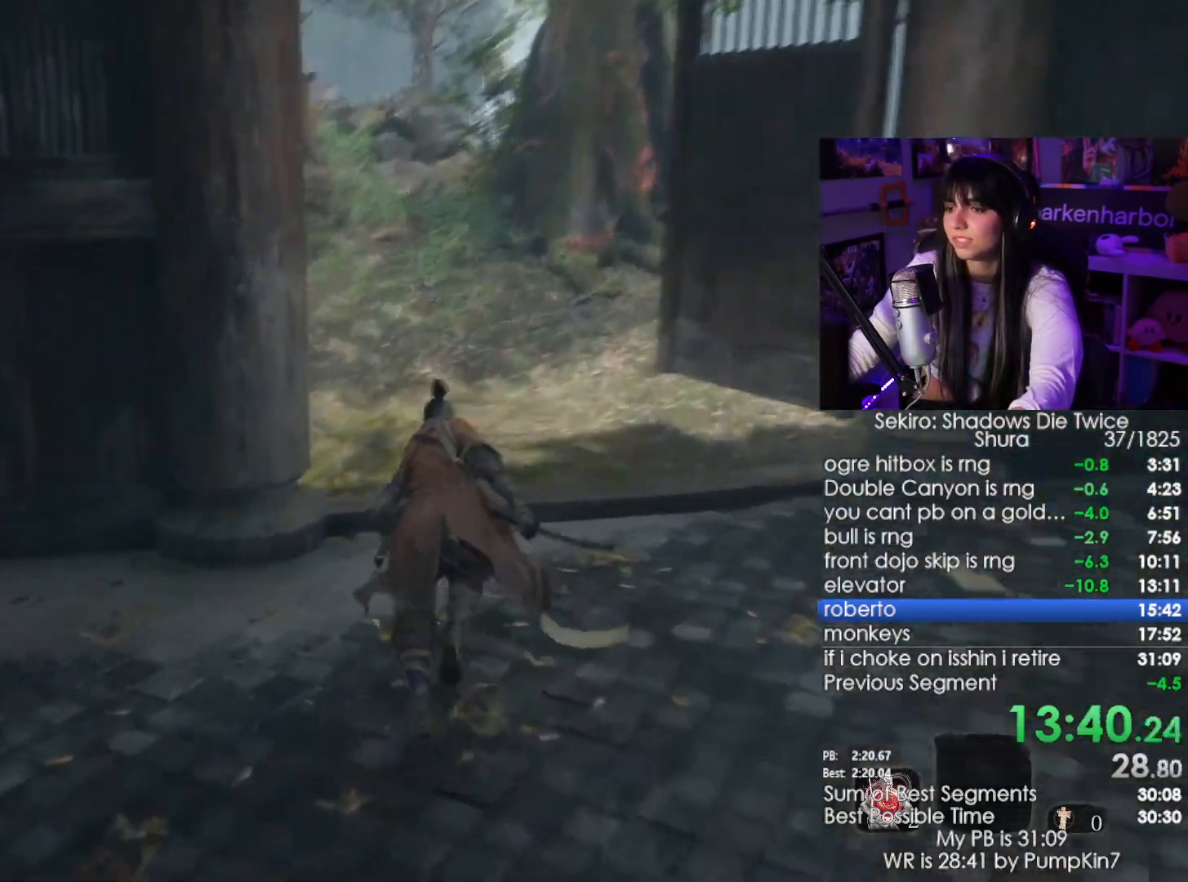
{"keys": ["shift", "w"], "mouse": [], "events": []}
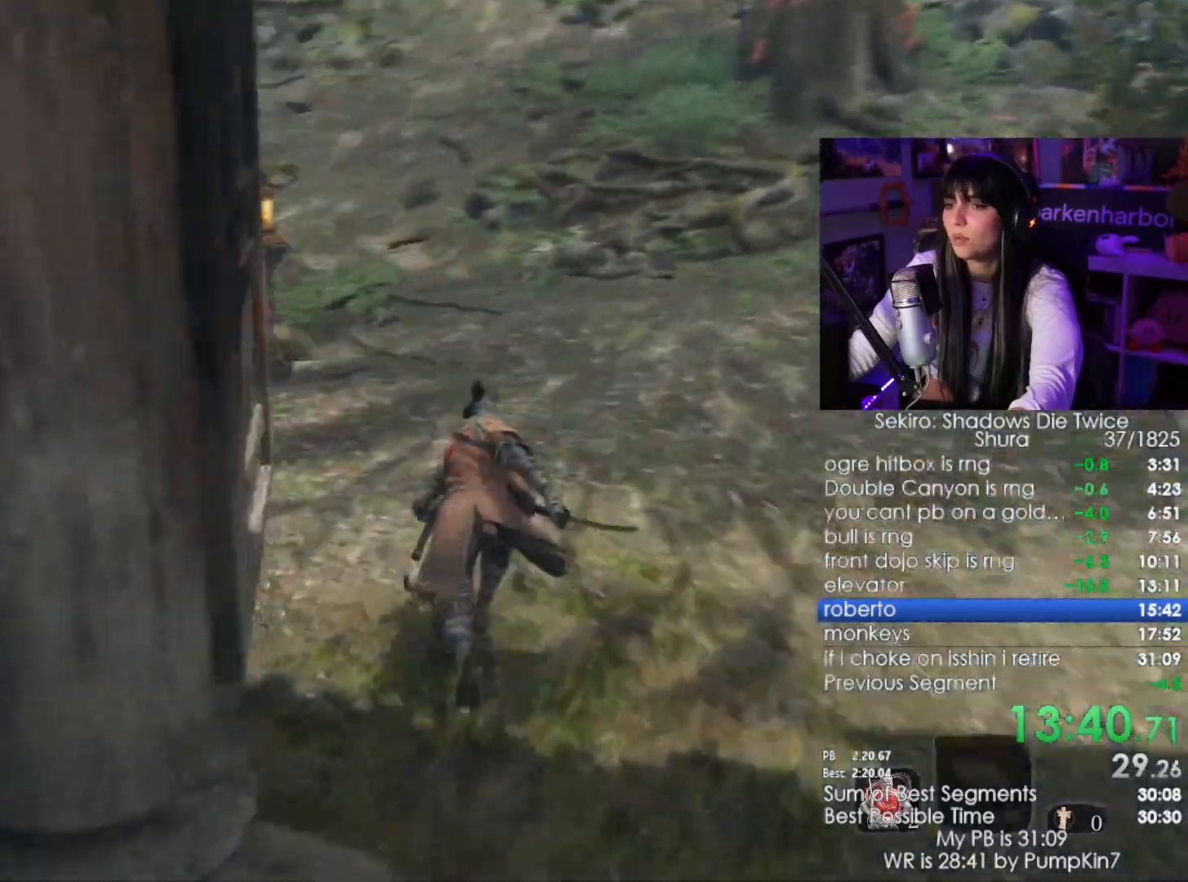
{"keys": ["shift", "w"], "mouse": [], "events": []}
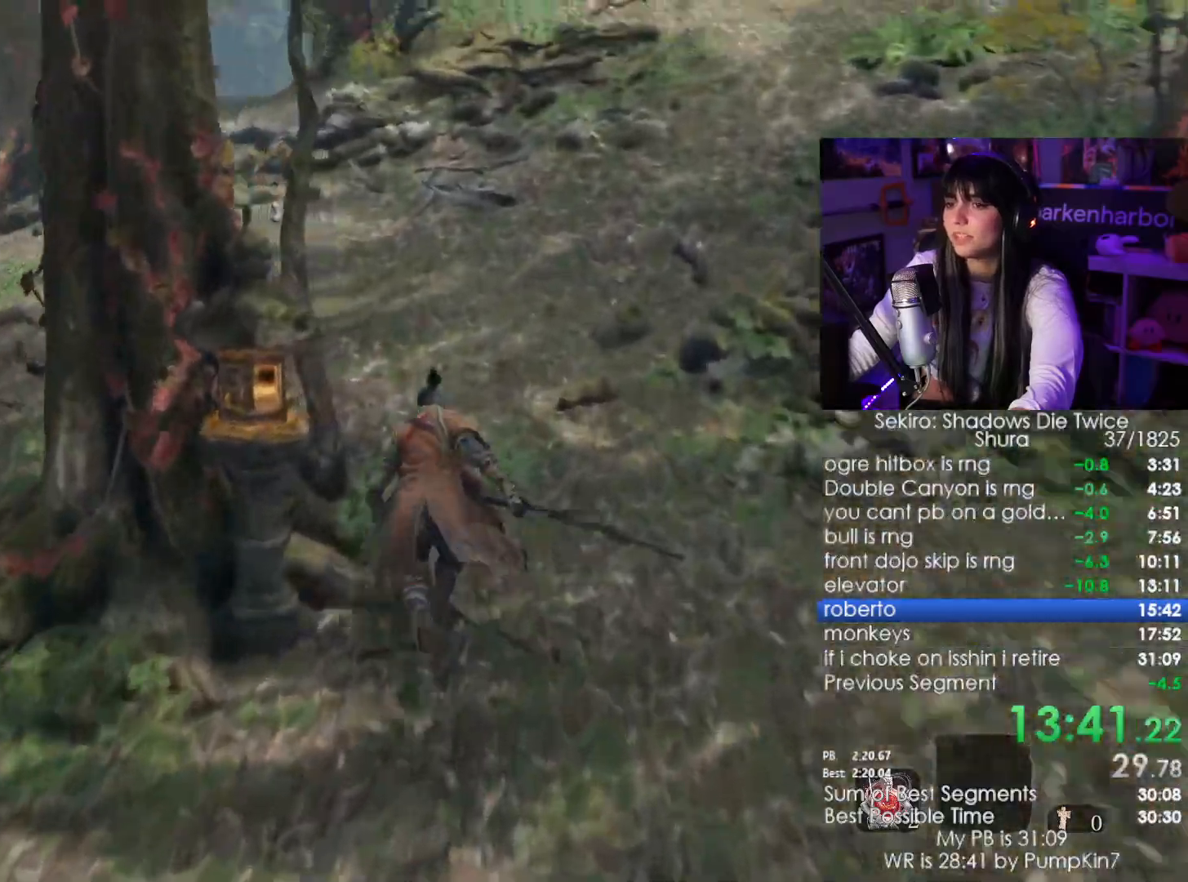
{"keys": ["shift", "w"], "mouse": [], "events": []}
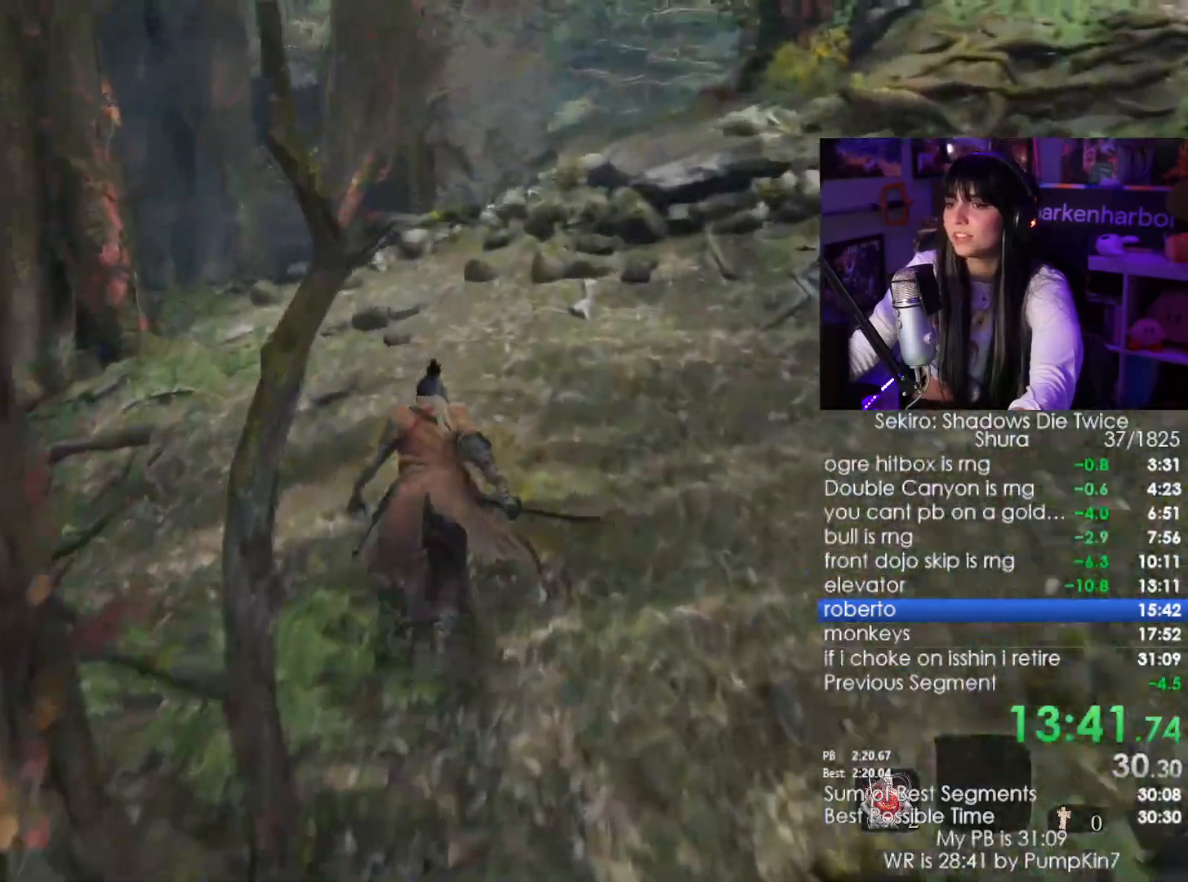
{"keys": ["shift", "w"], "mouse": [], "events": []}
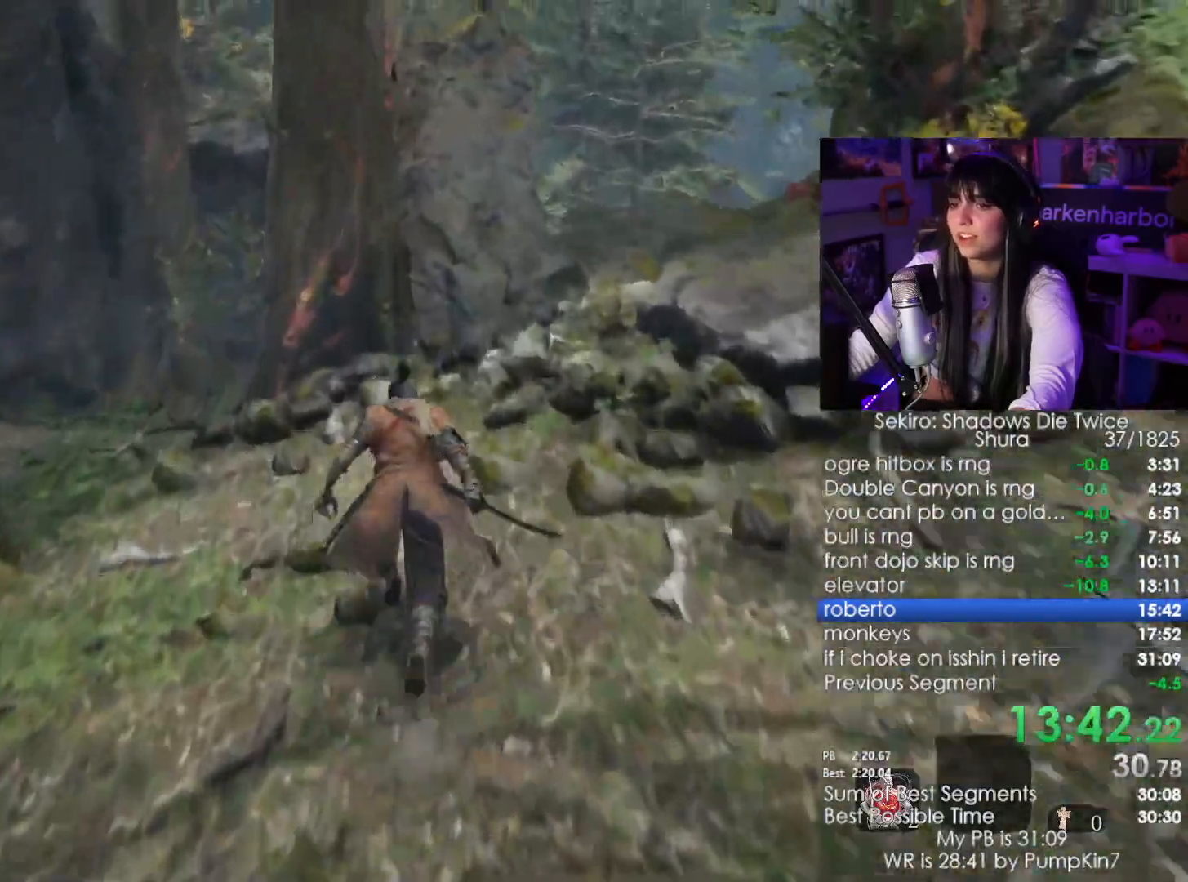
{"keys": ["shift", "w"], "mouse": [], "events": []}
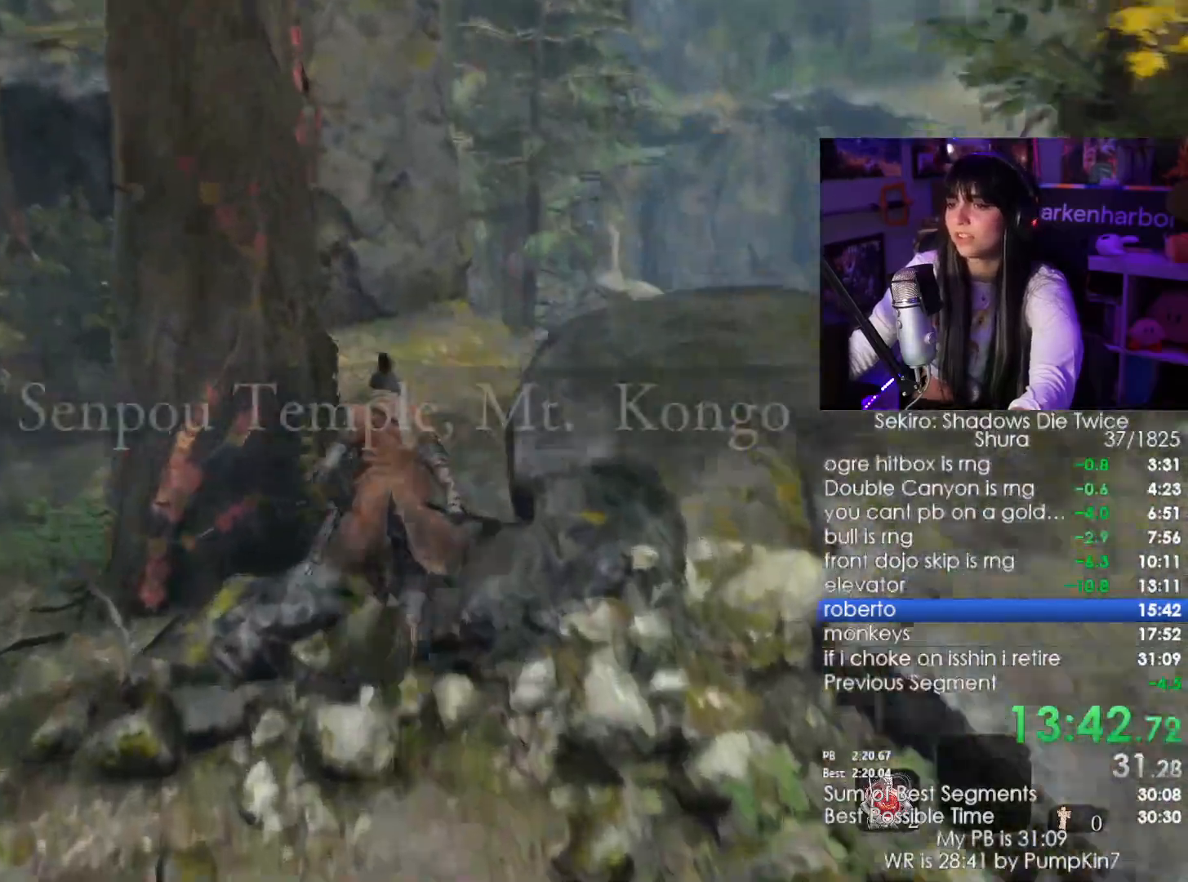
{"keys": ["shift", "w"], "mouse": [], "events": []}
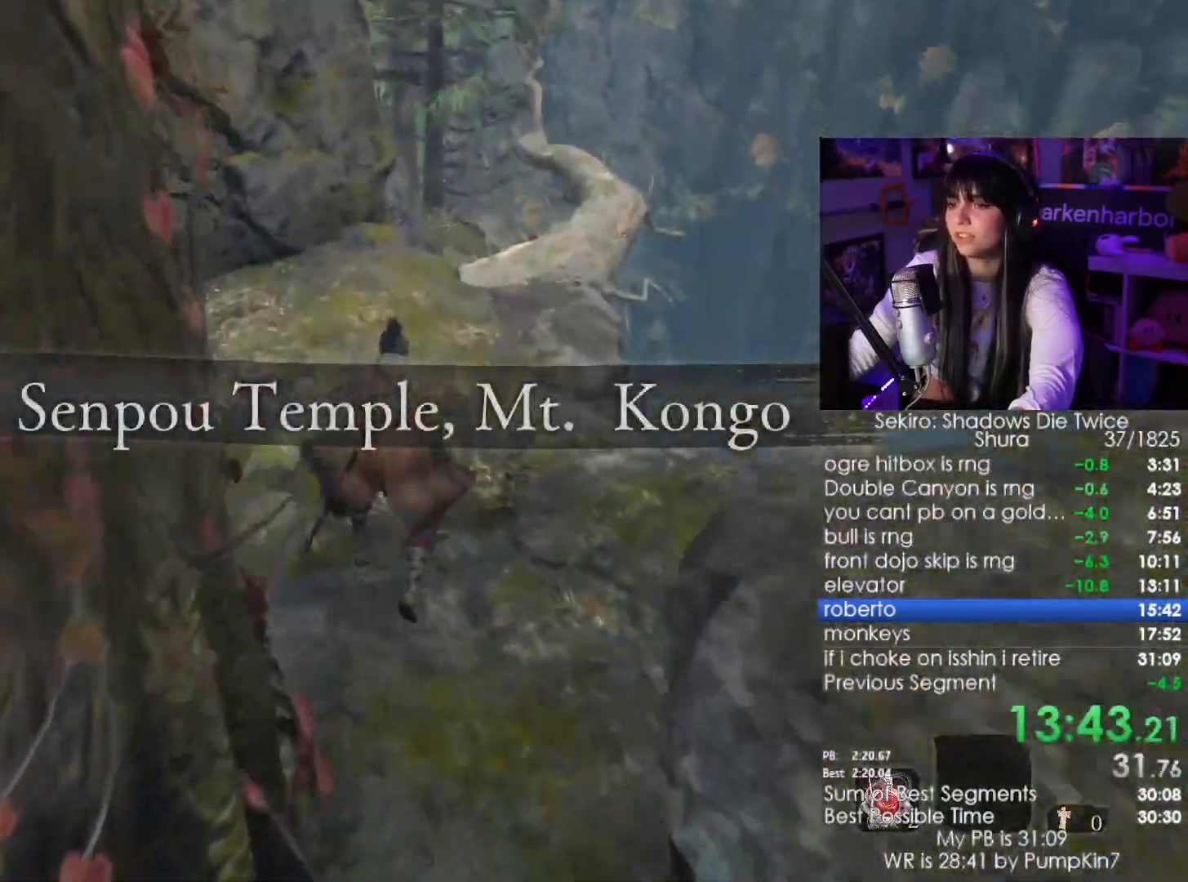
{"keys": ["shift", "w"], "mouse": [], "events": []}
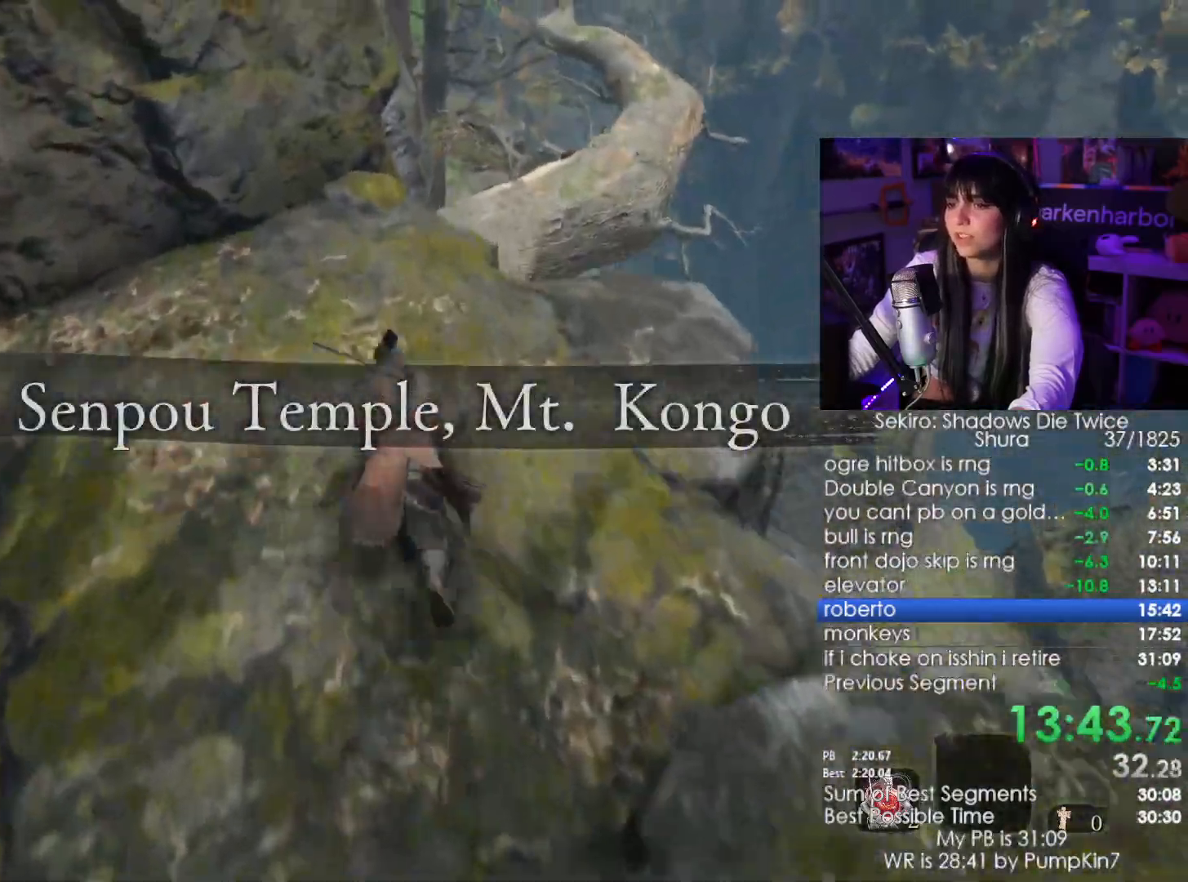
{"keys": ["shift", "space", "w"], "mouse": [], "events": [[383, "space", "down"]]}
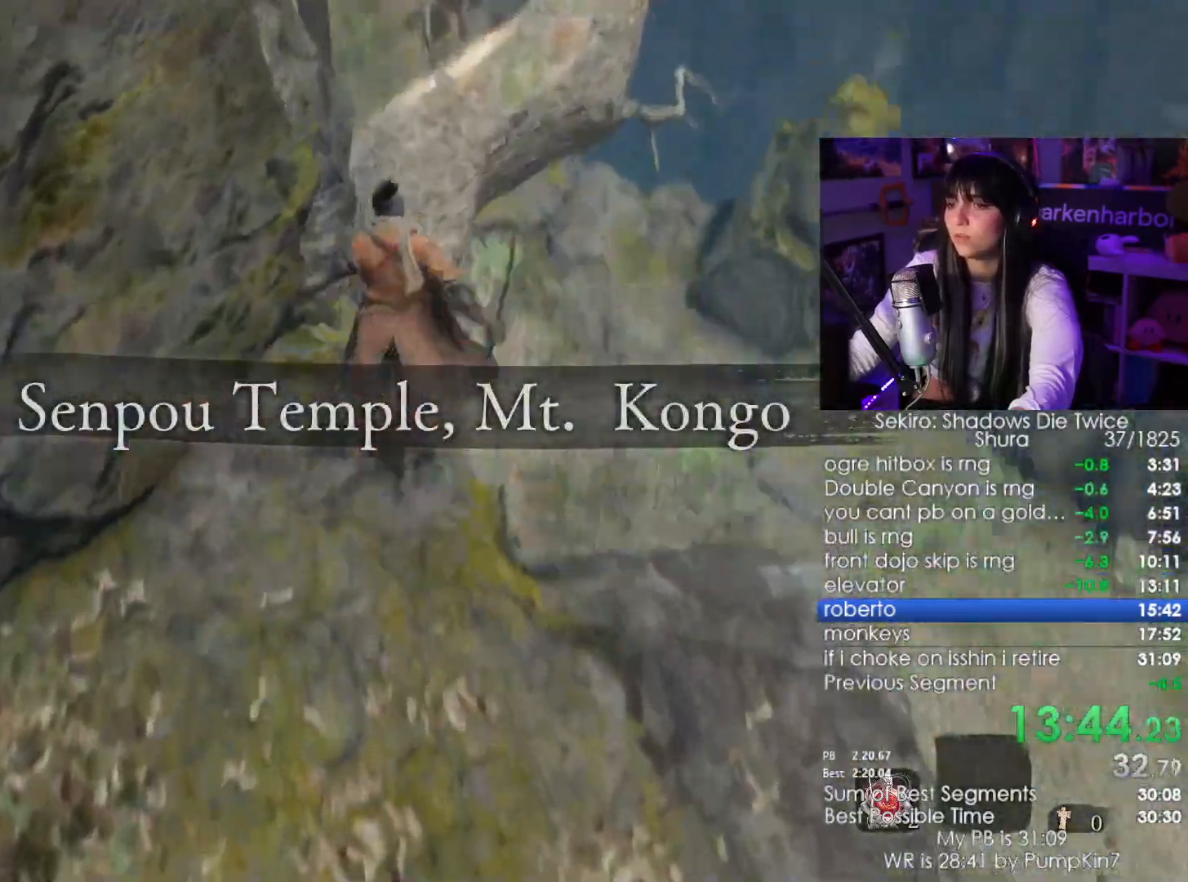
{"keys": ["shift", "w"], "mouse": [], "events": [[33, "space", "up"]]}
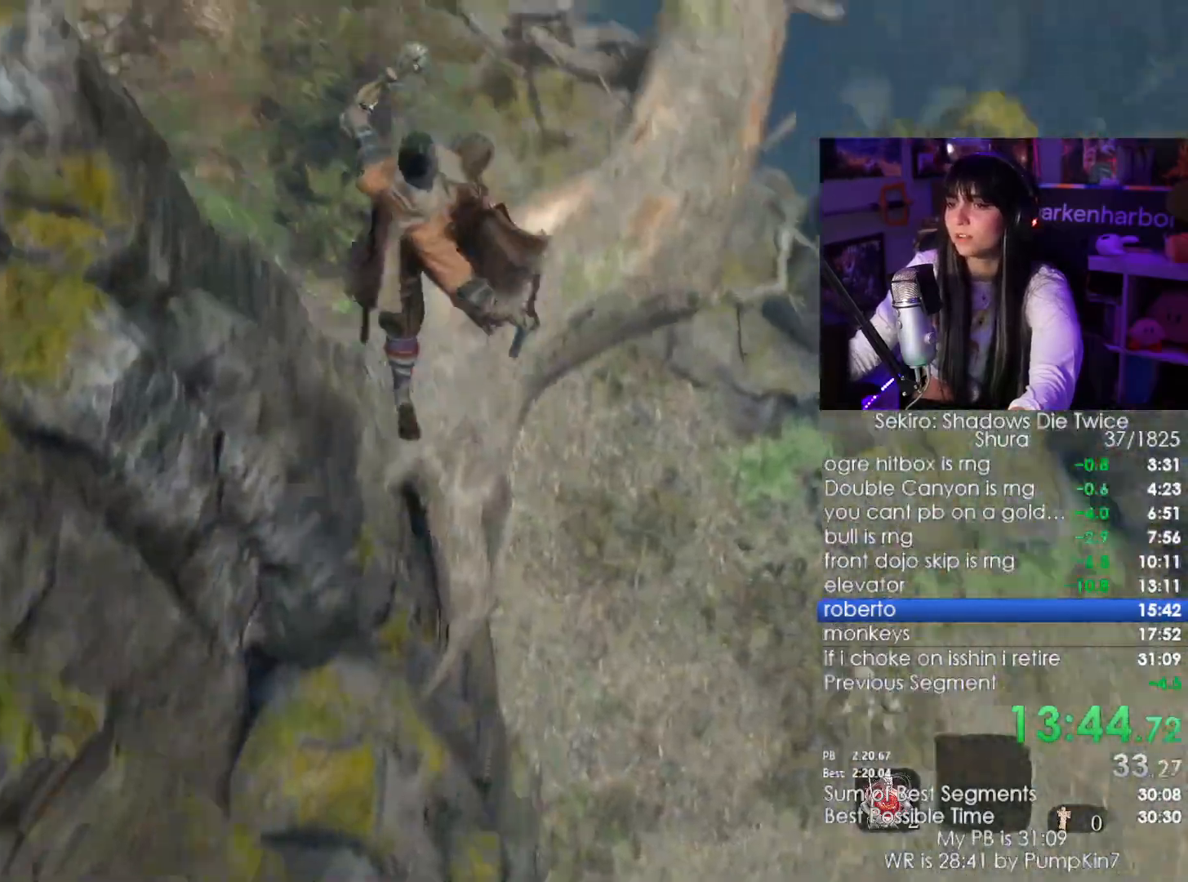
{"keys": ["shift", "w"], "mouse": [], "events": []}